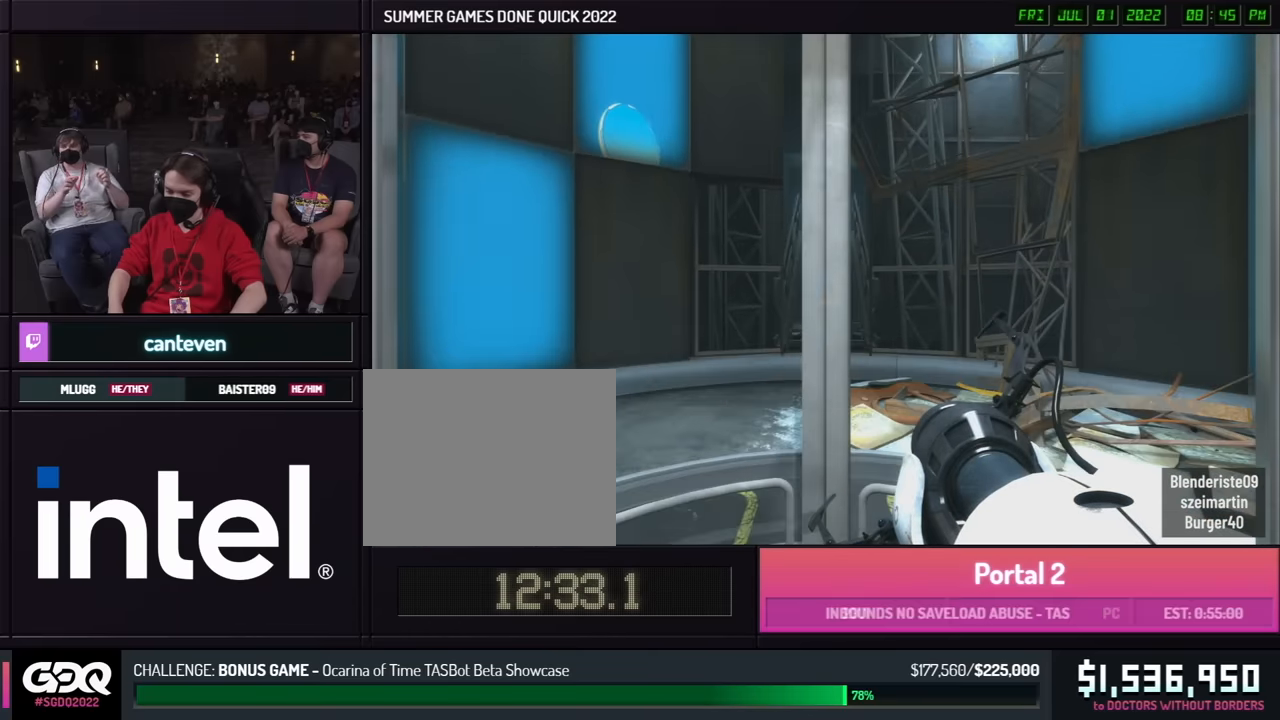
Gameplay with a controller (Xbox layout); each line is a JSON object with the inputs held at the frame after it. "button_events" lists button changes between this image and that frame as [ms after this image, input, new state], when the widget could be followed in between (sticks are given only as held states). Not read: L1 L2 L3 R1 R2 R3 keyboard_mouse.
{"buttons": [], "left_stick": "up", "right_stick": "center", "button_events": []}
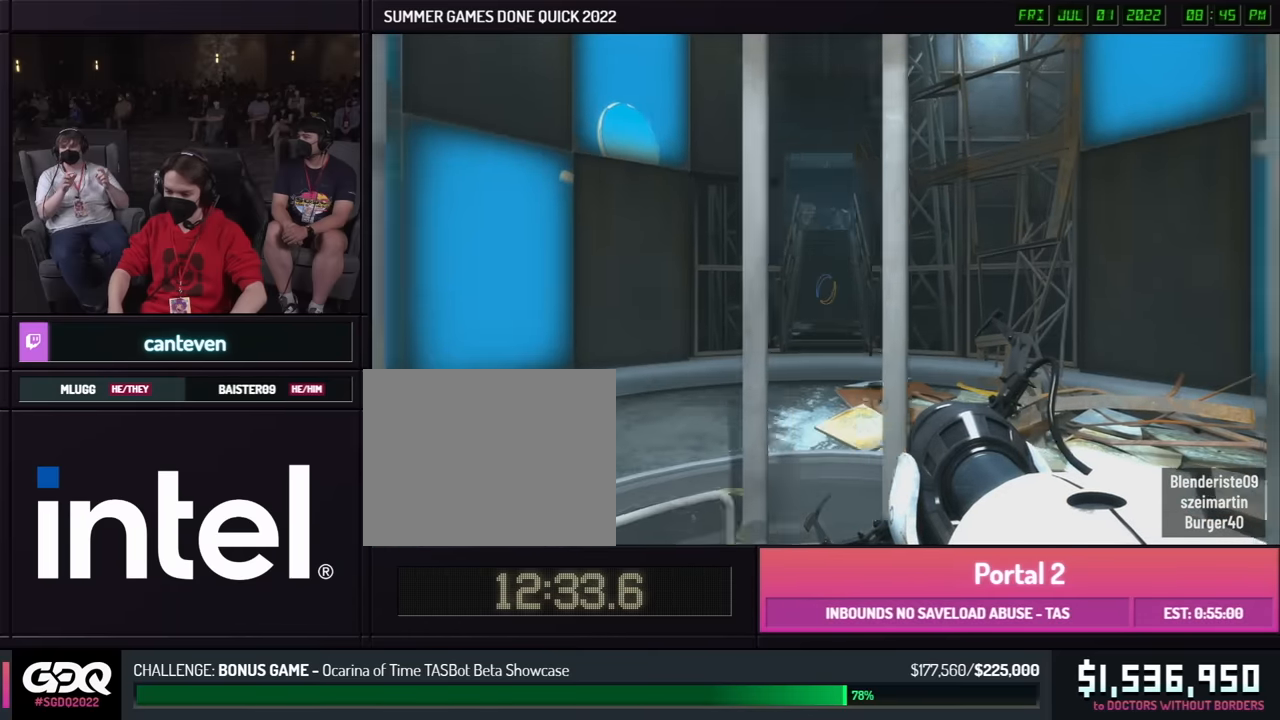
{"buttons": [], "left_stick": "left", "right_stick": "center", "button_events": []}
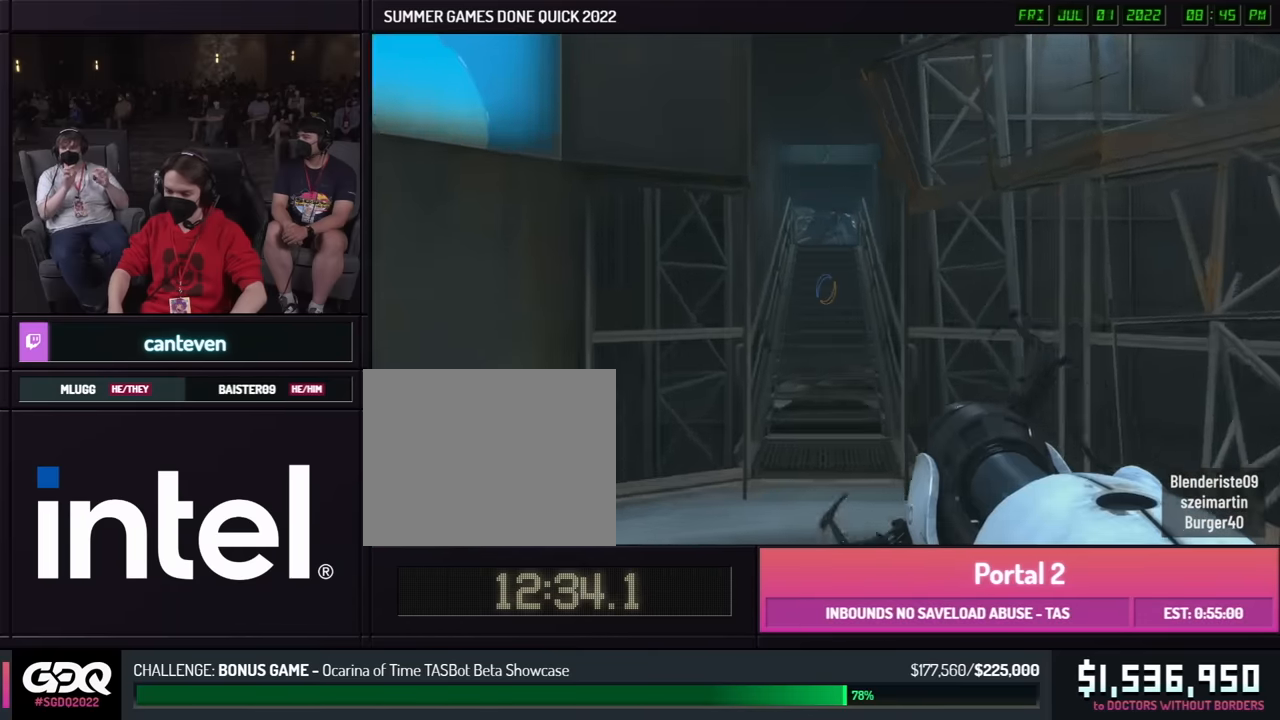
{"buttons": [], "left_stick": "right", "right_stick": "center", "button_events": []}
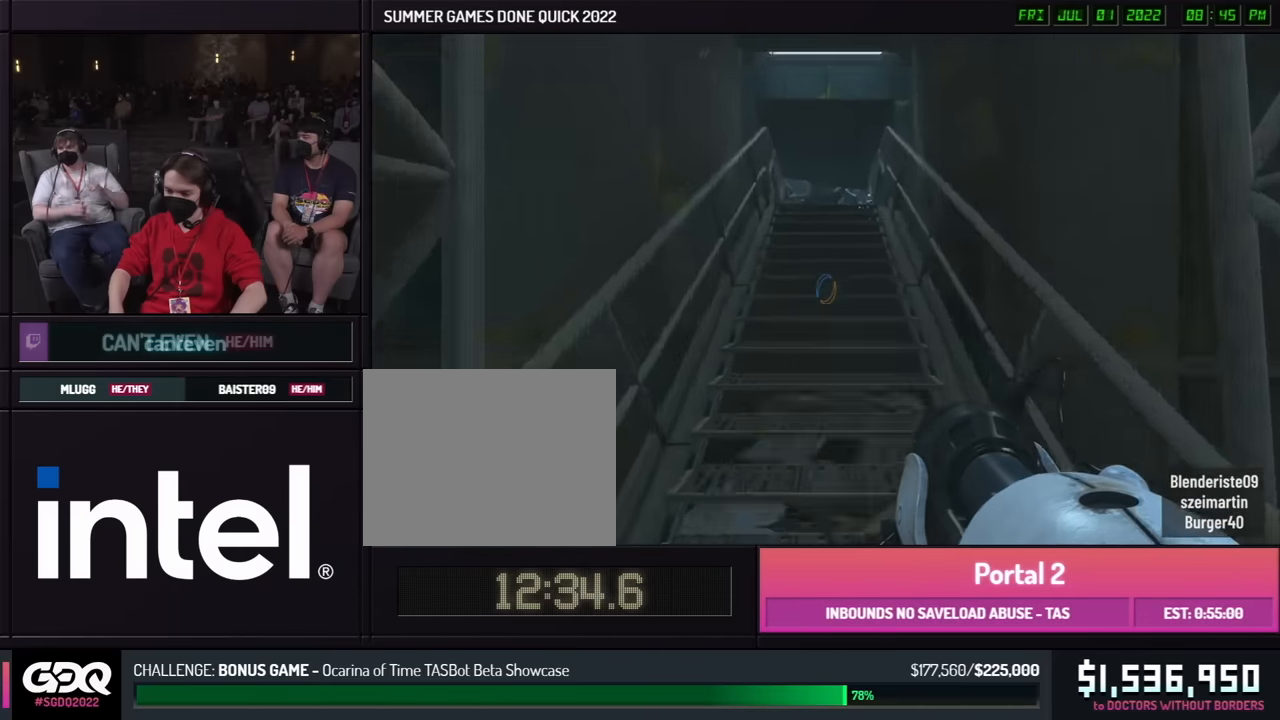
{"buttons": [], "left_stick": "left", "right_stick": "center", "button_events": []}
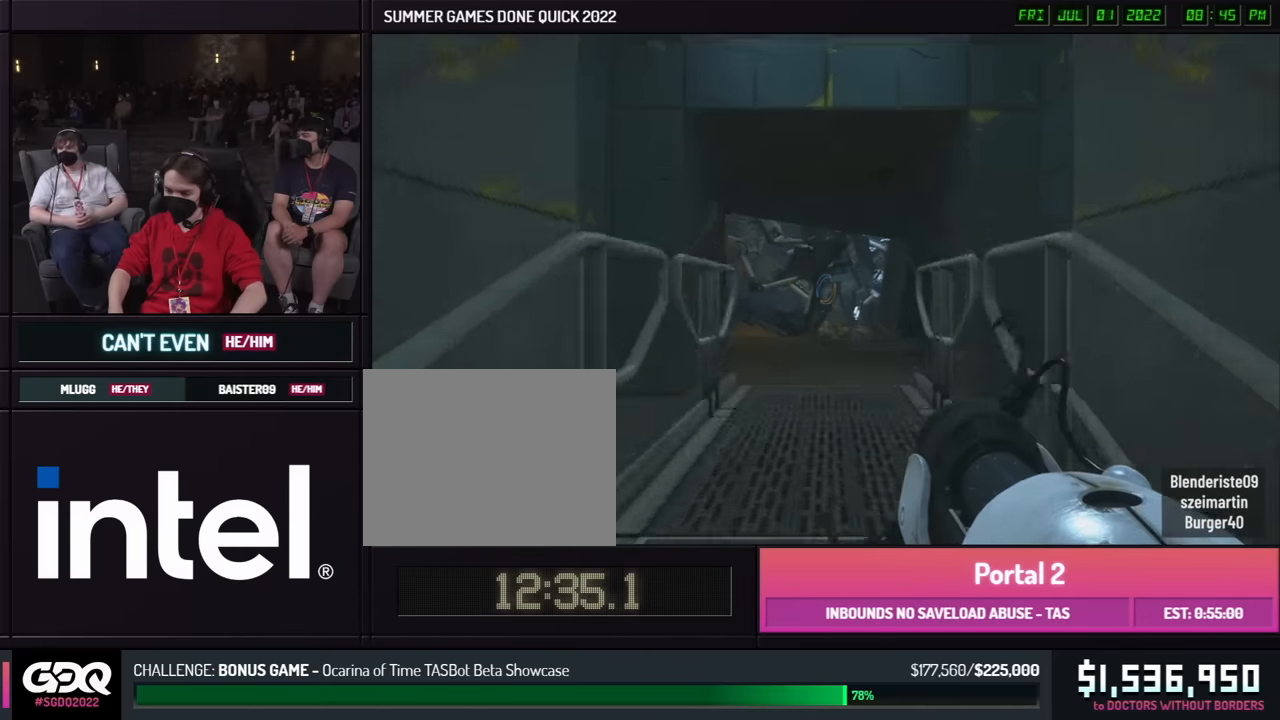
{"buttons": [], "left_stick": "right", "right_stick": "center", "button_events": []}
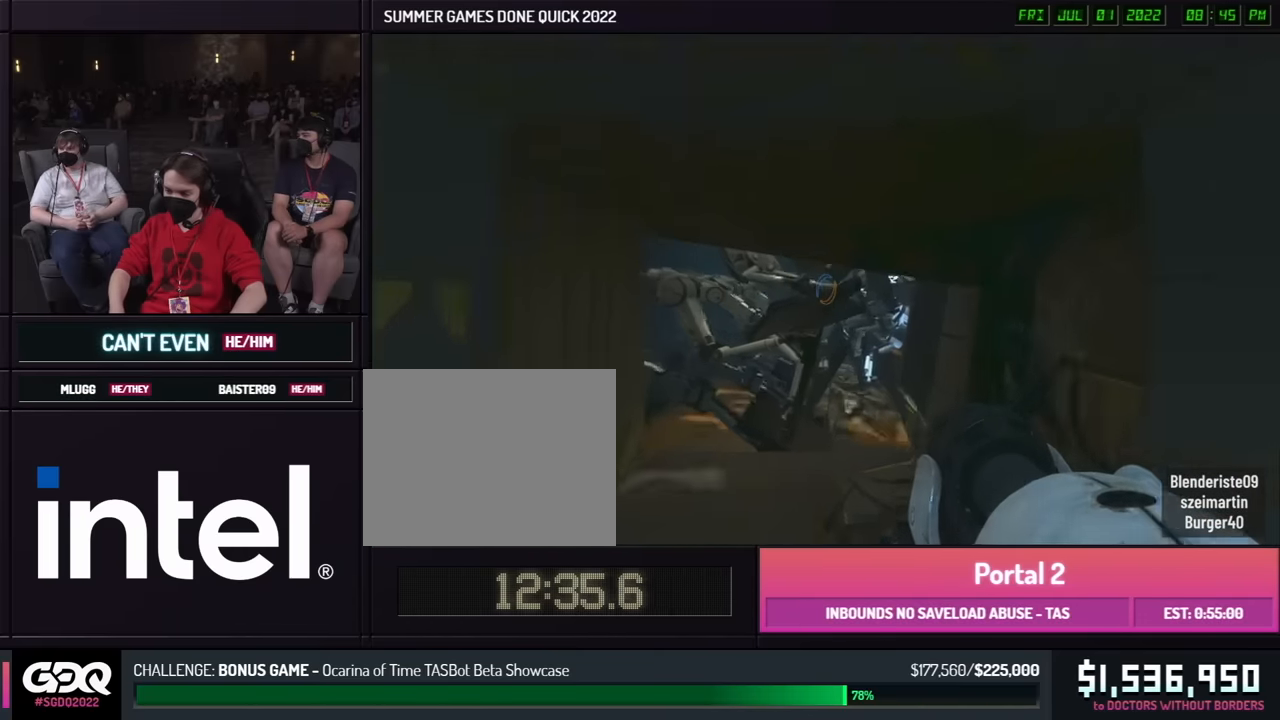
{"buttons": [], "left_stick": "down", "right_stick": "center", "button_events": []}
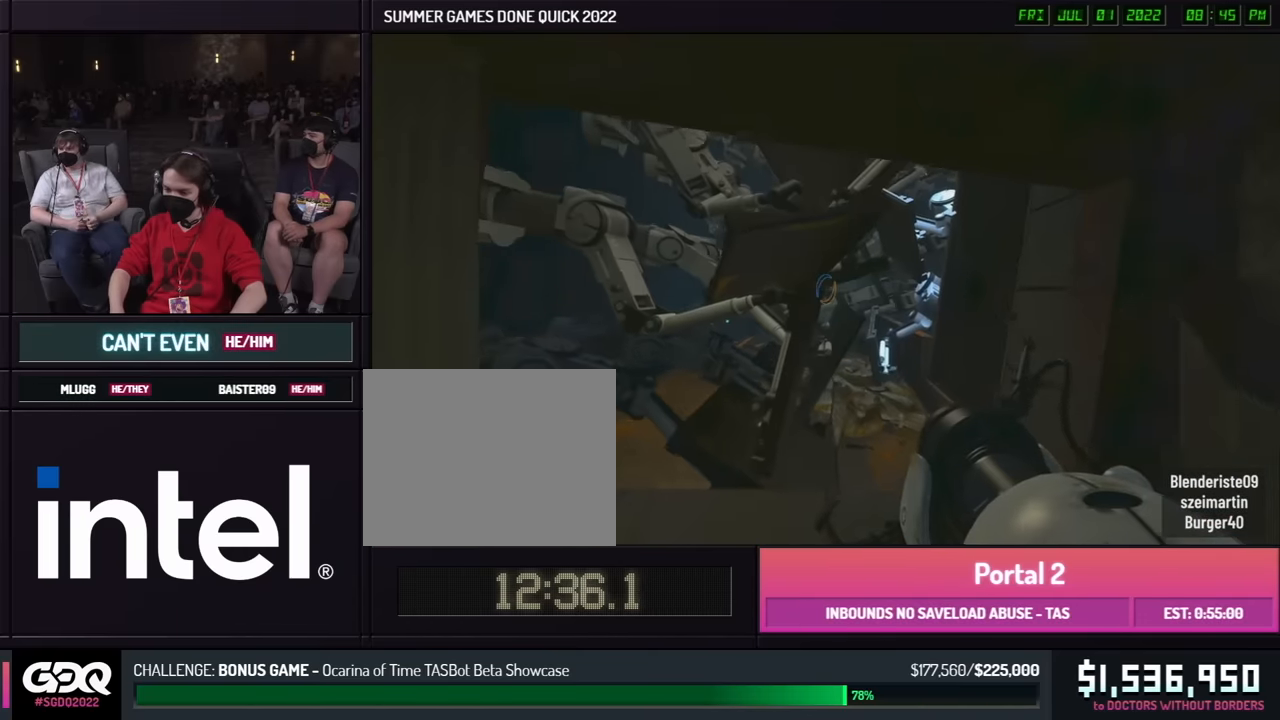
{"buttons": [], "left_stick": "right", "right_stick": "center", "button_events": []}
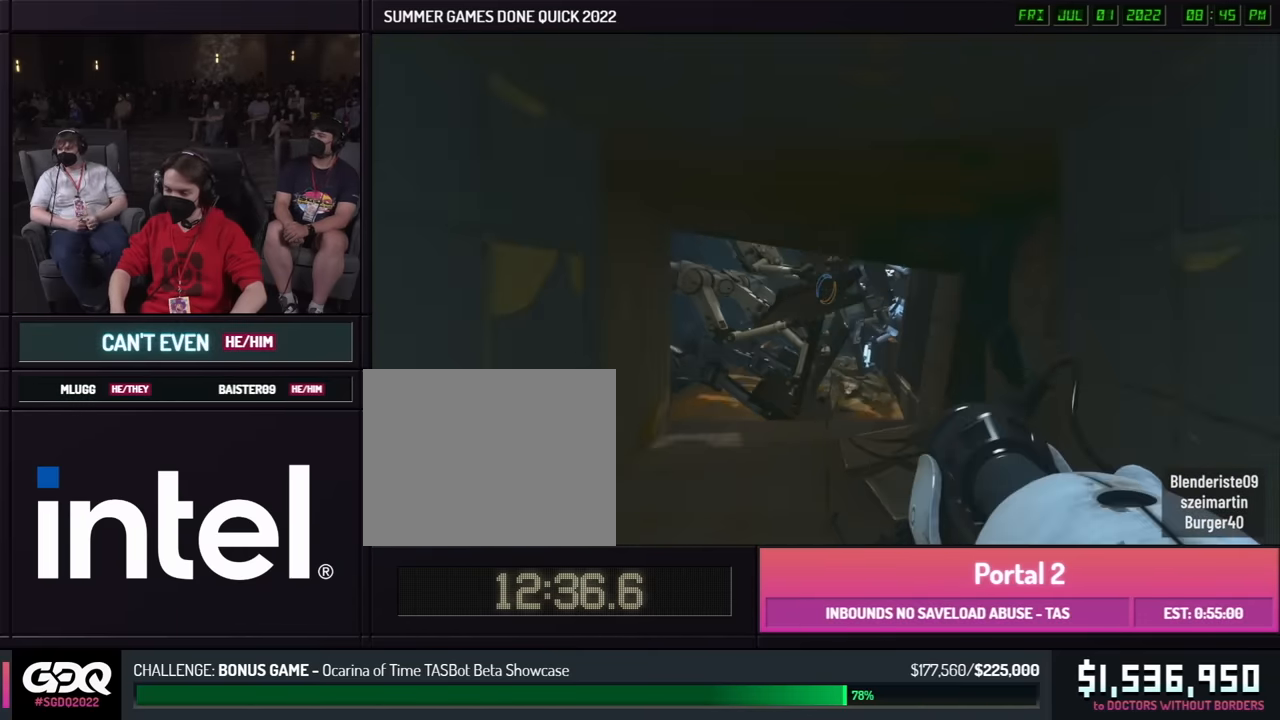
{"buttons": [], "left_stick": "left", "right_stick": "center", "button_events": []}
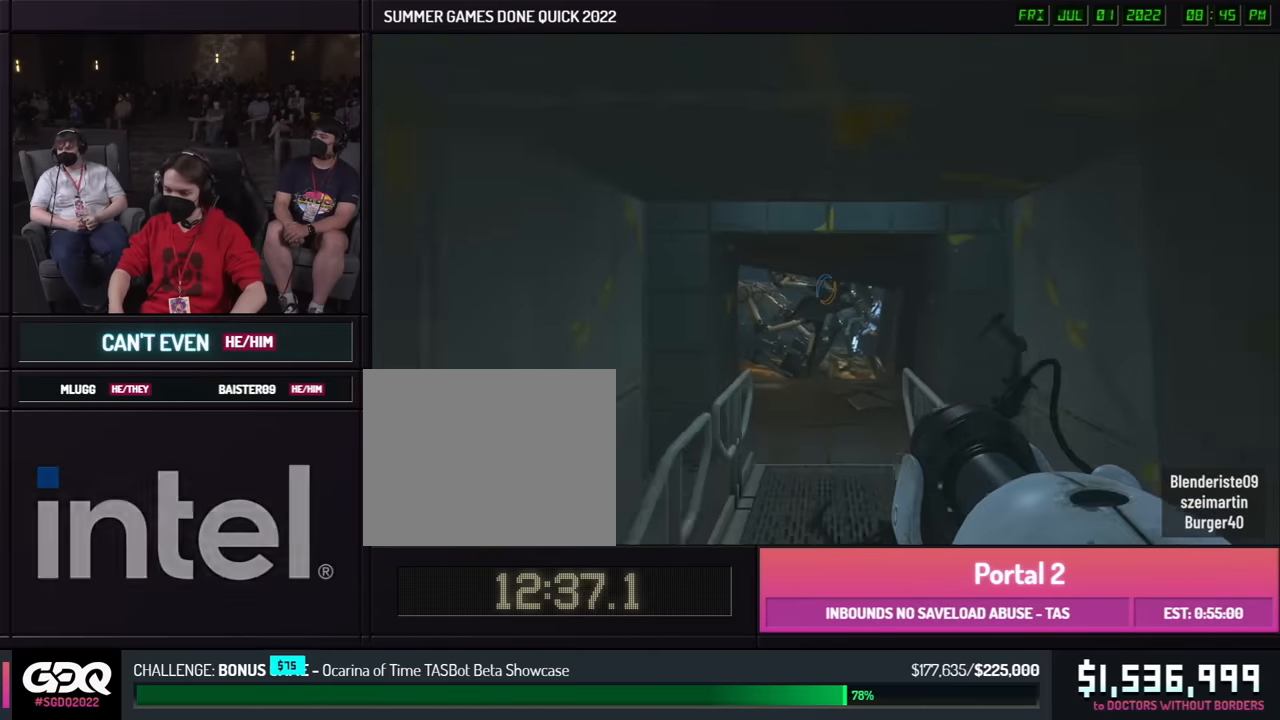
{"buttons": [], "left_stick": "left", "right_stick": "center", "button_events": []}
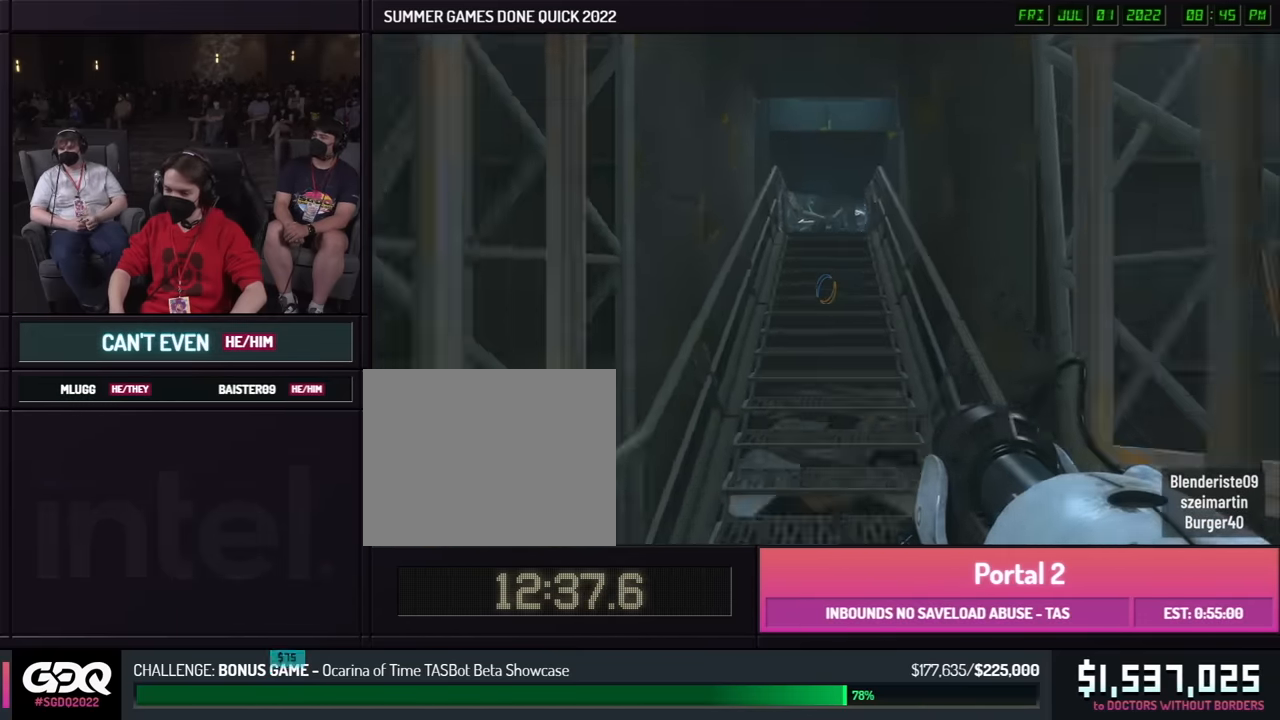
{"buttons": [], "left_stick": "right", "right_stick": "center", "button_events": []}
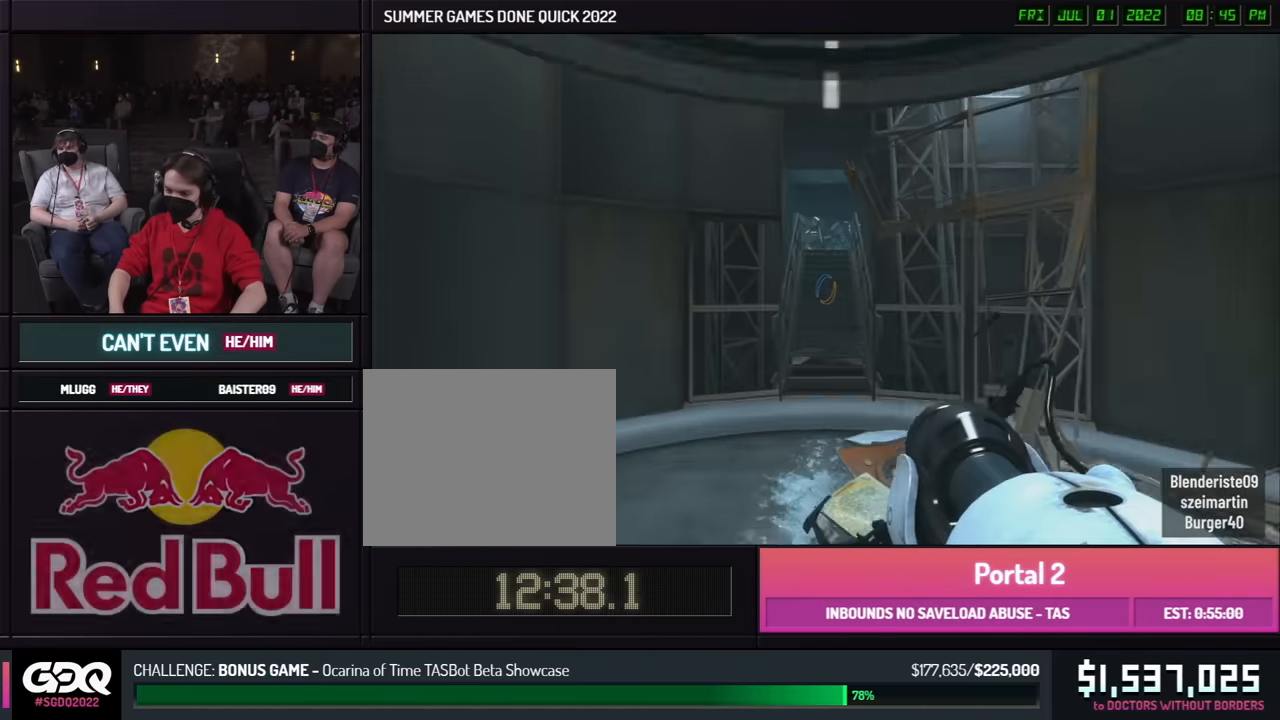
{"buttons": [], "left_stick": "down", "right_stick": "center", "button_events": []}
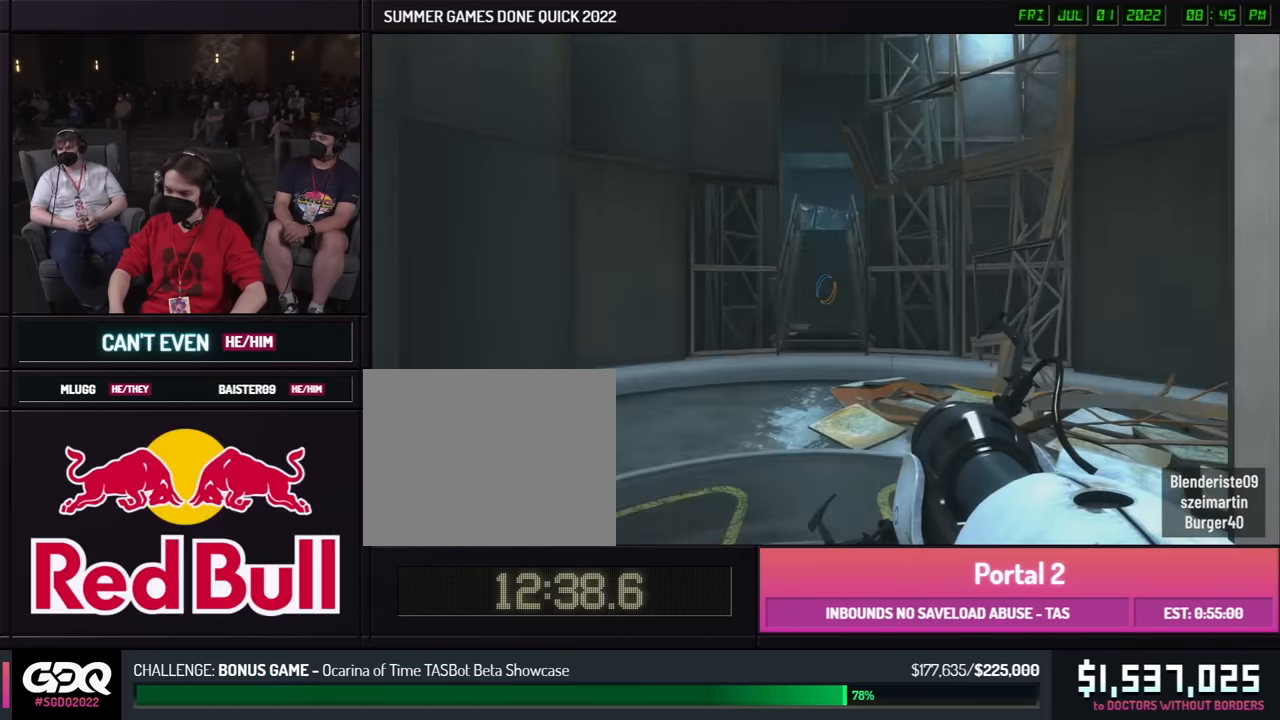
{"buttons": [], "left_stick": "up-right", "right_stick": "center", "button_events": []}
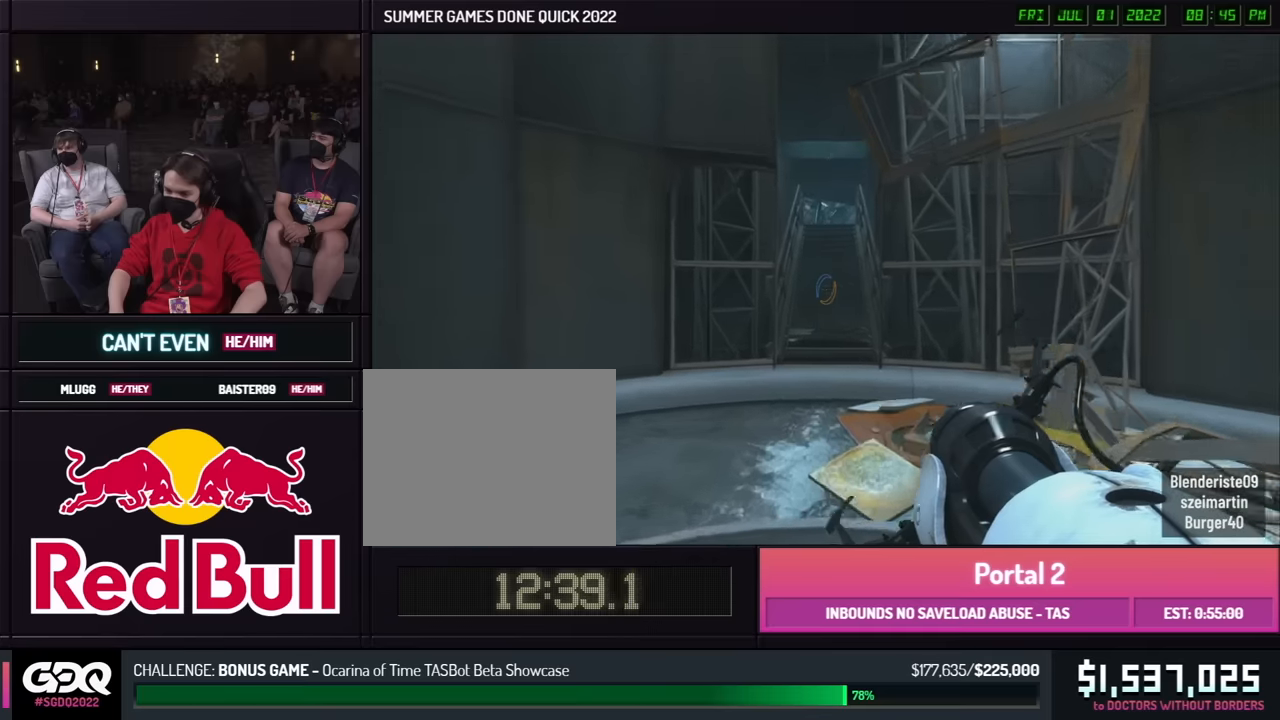
{"buttons": [], "left_stick": "right", "right_stick": "center", "button_events": []}
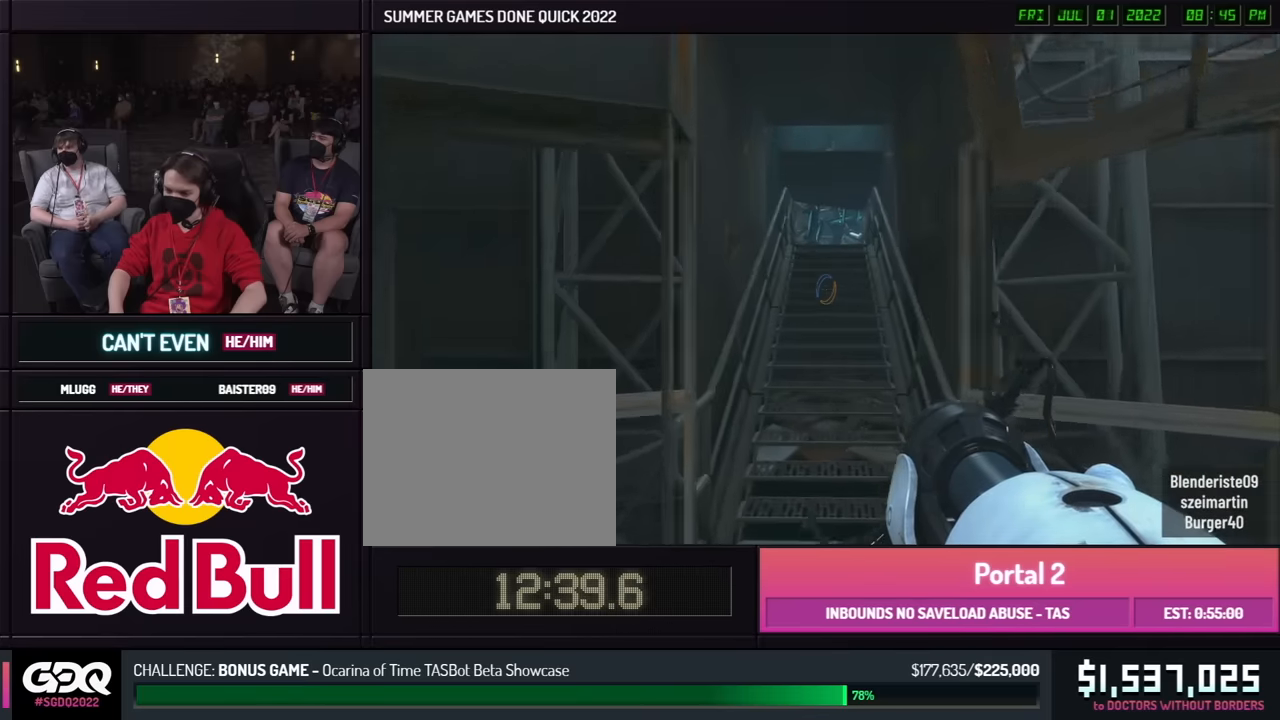
{"buttons": [], "left_stick": "left", "right_stick": "right", "button_events": []}
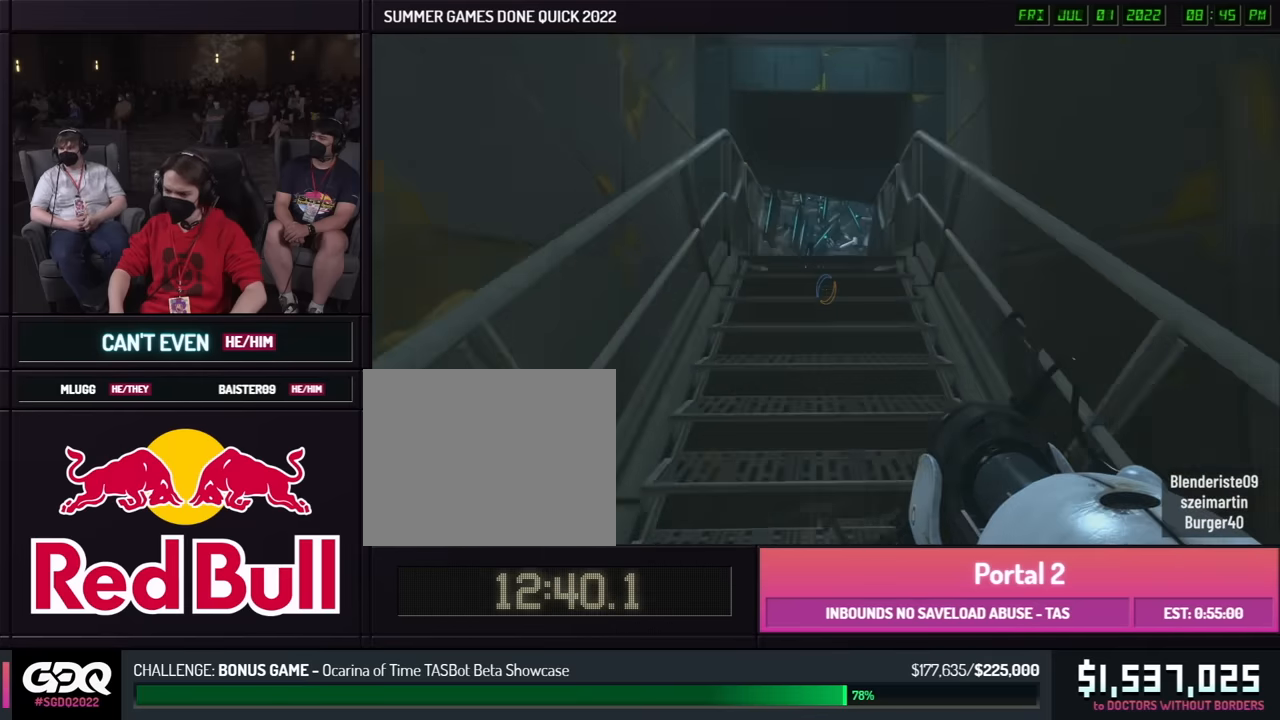
{"buttons": [], "left_stick": "left", "right_stick": "center", "button_events": []}
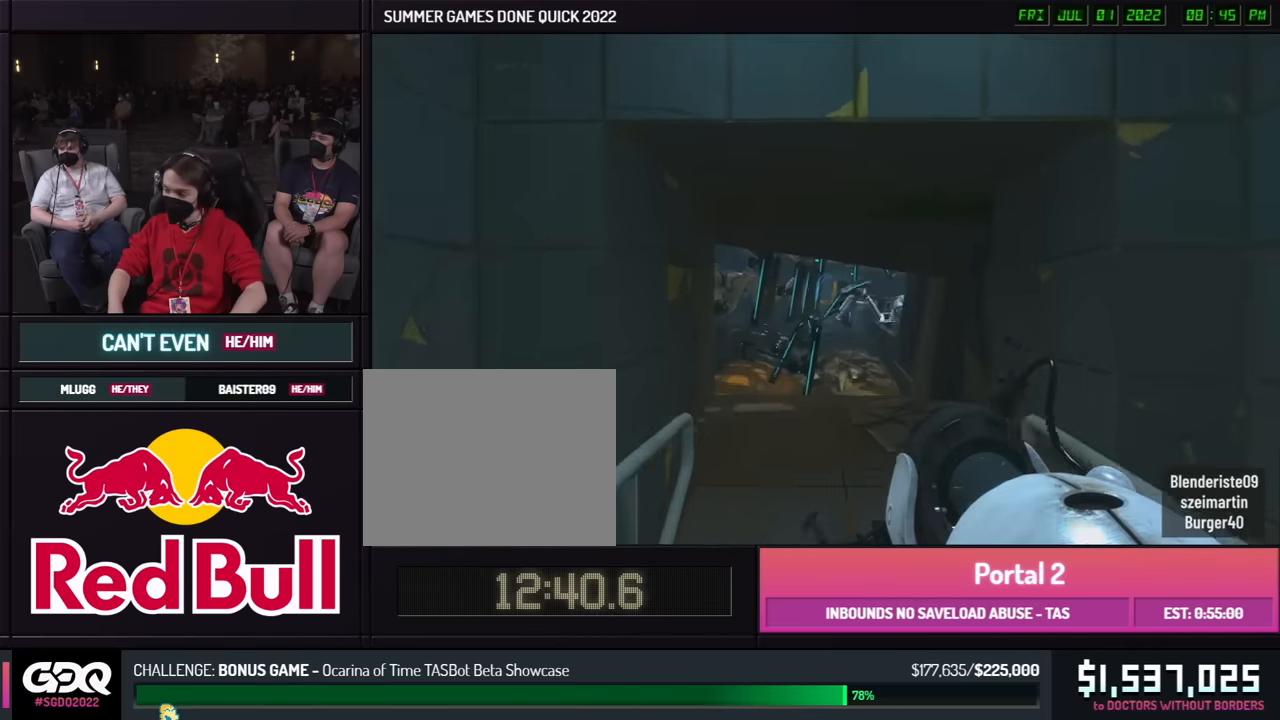
{"buttons": [], "left_stick": "right", "right_stick": "center", "button_events": []}
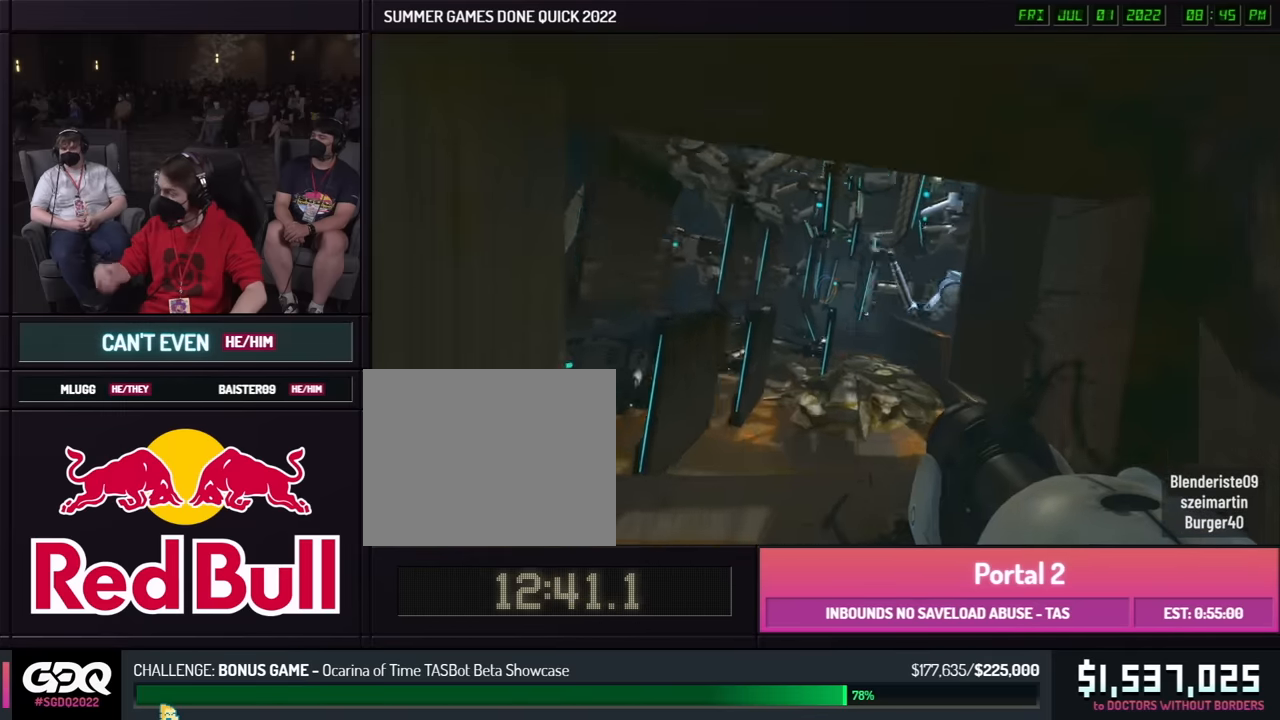
{"buttons": [], "left_stick": "left", "right_stick": "center", "button_events": []}
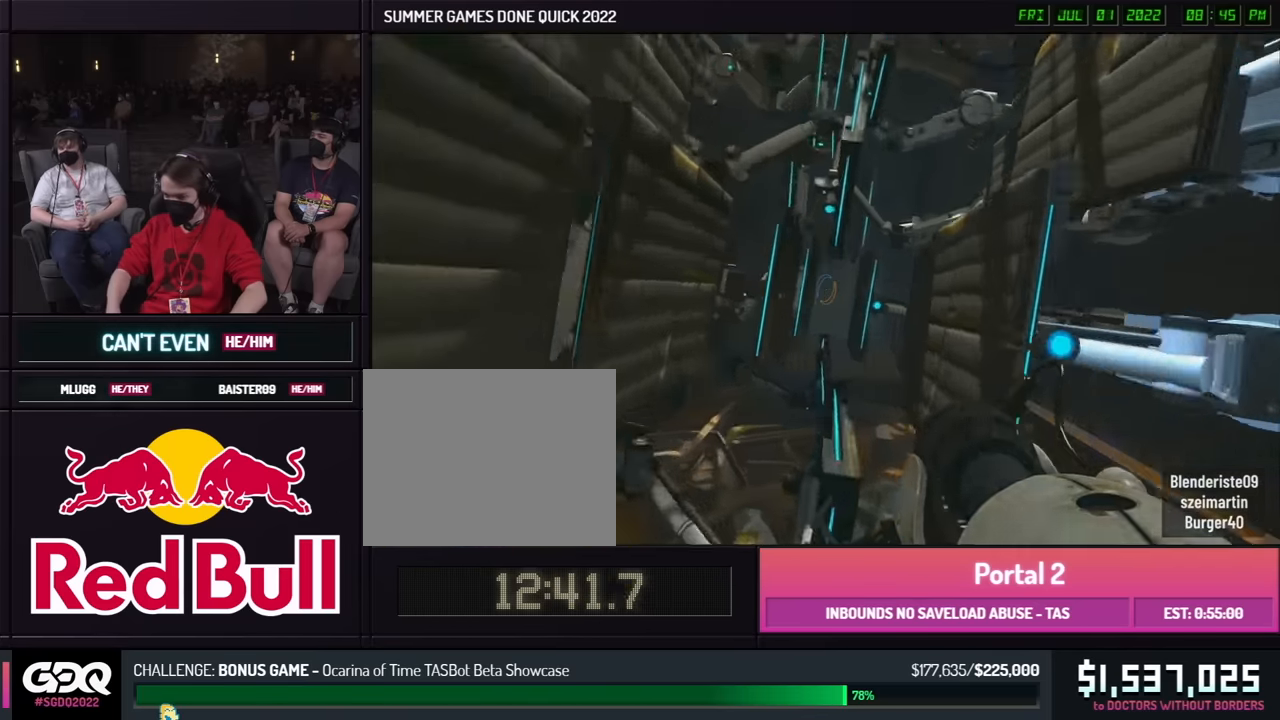
{"buttons": [], "left_stick": "right", "right_stick": "center", "button_events": []}
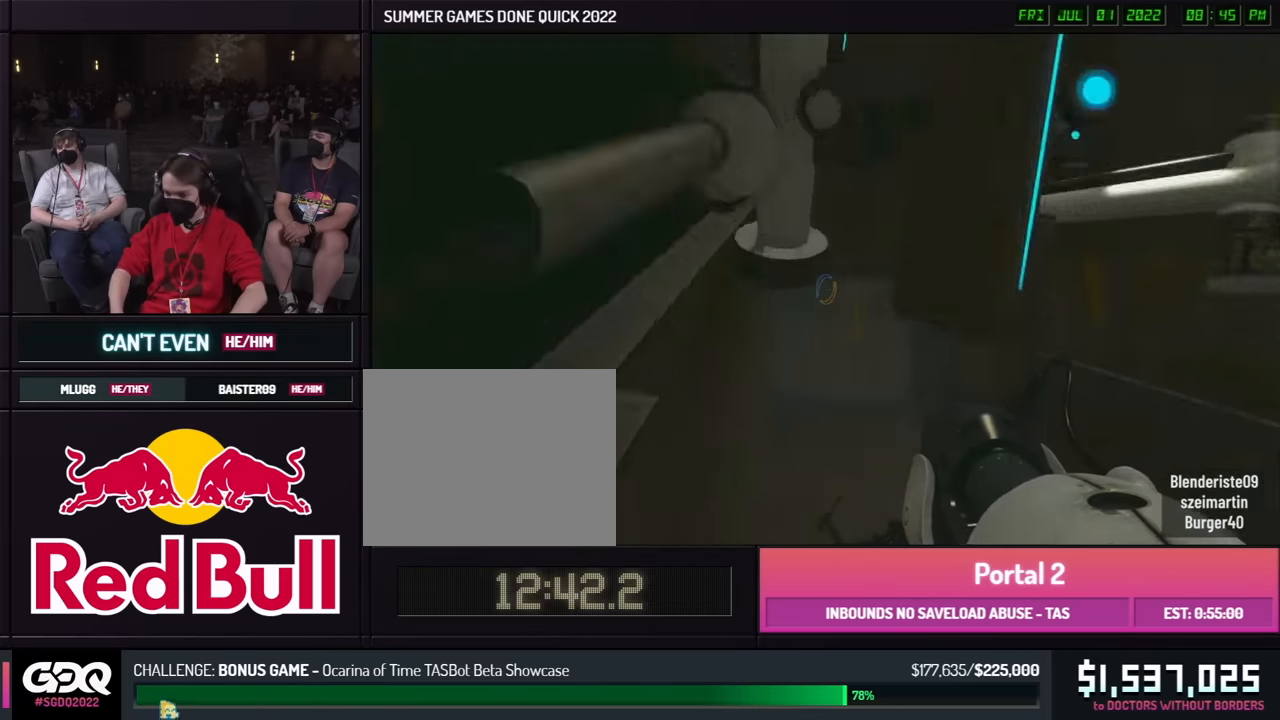
{"buttons": [], "left_stick": "up-left", "right_stick": "left", "button_events": []}
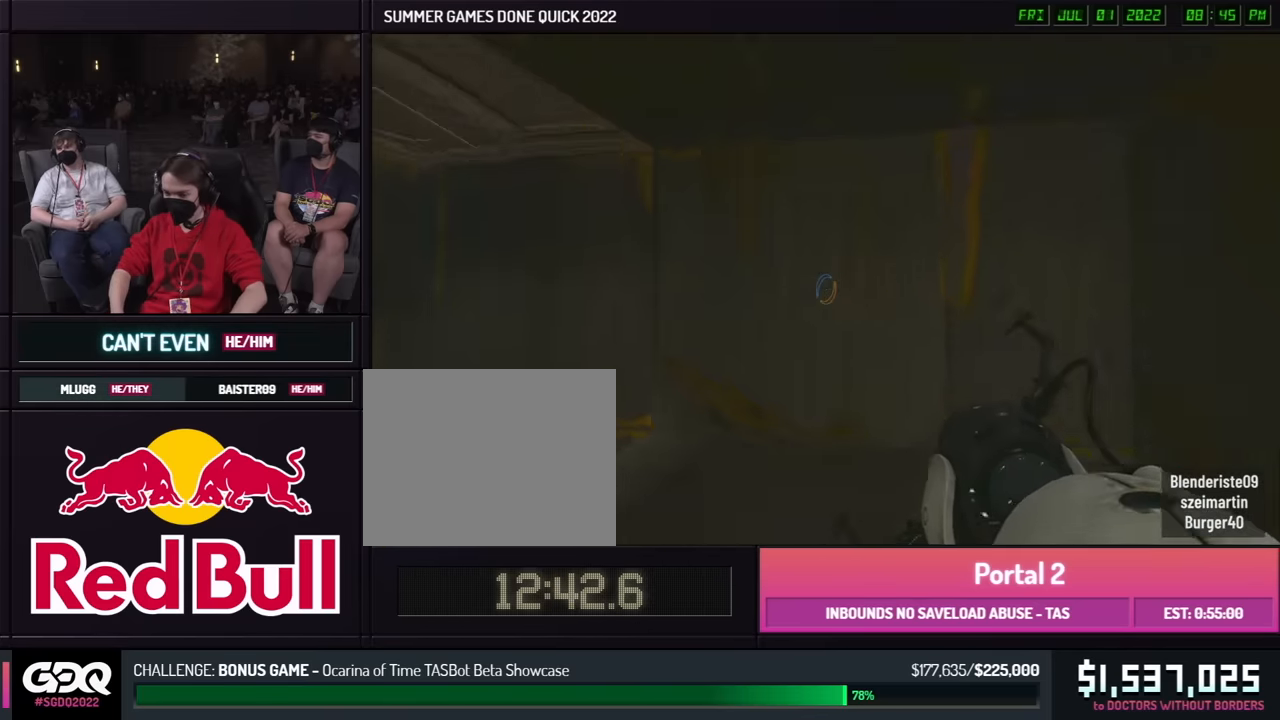
{"buttons": [], "left_stick": "up", "right_stick": "center", "button_events": []}
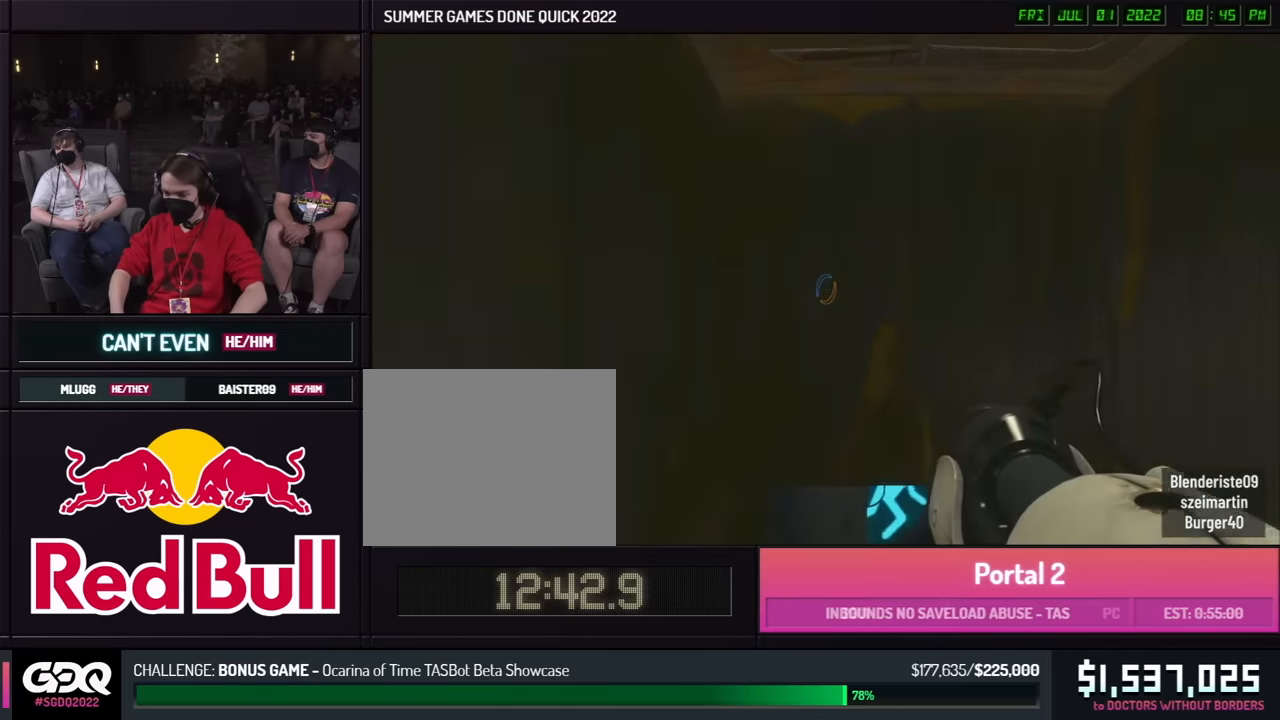
{"buttons": [], "left_stick": "right", "right_stick": "center", "button_events": []}
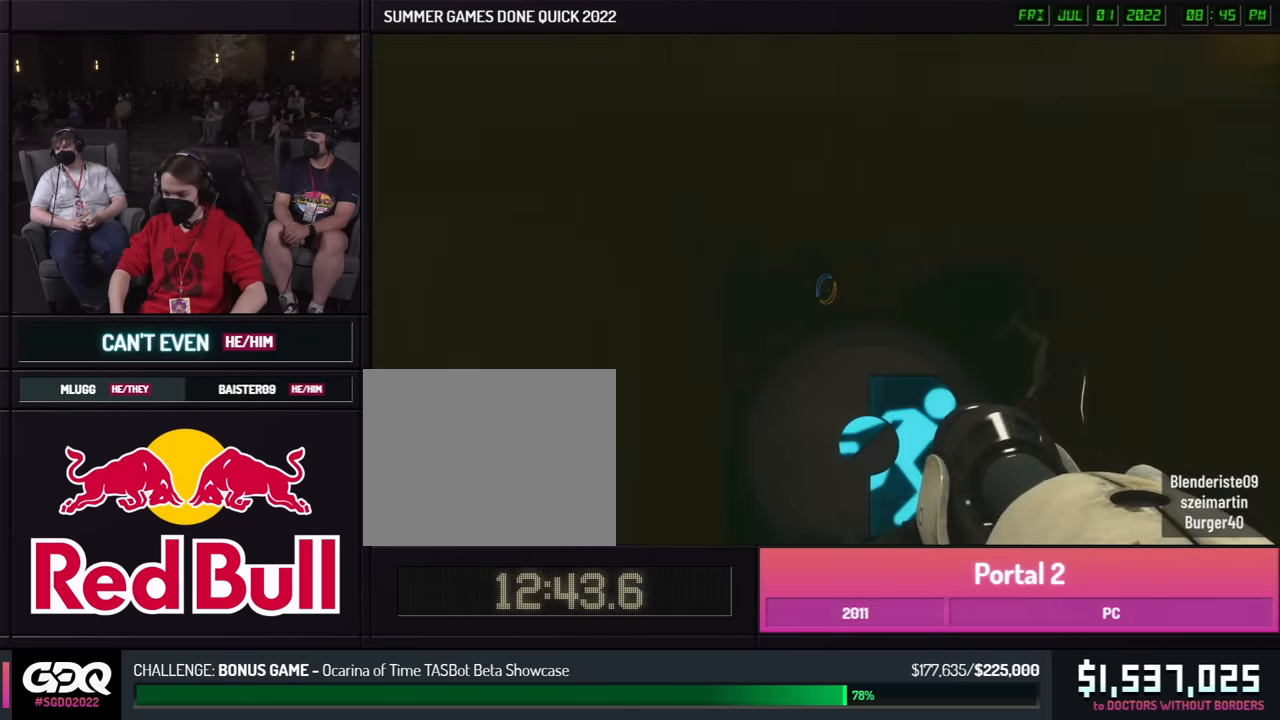
{"buttons": [], "left_stick": "up-left", "right_stick": "center", "button_events": []}
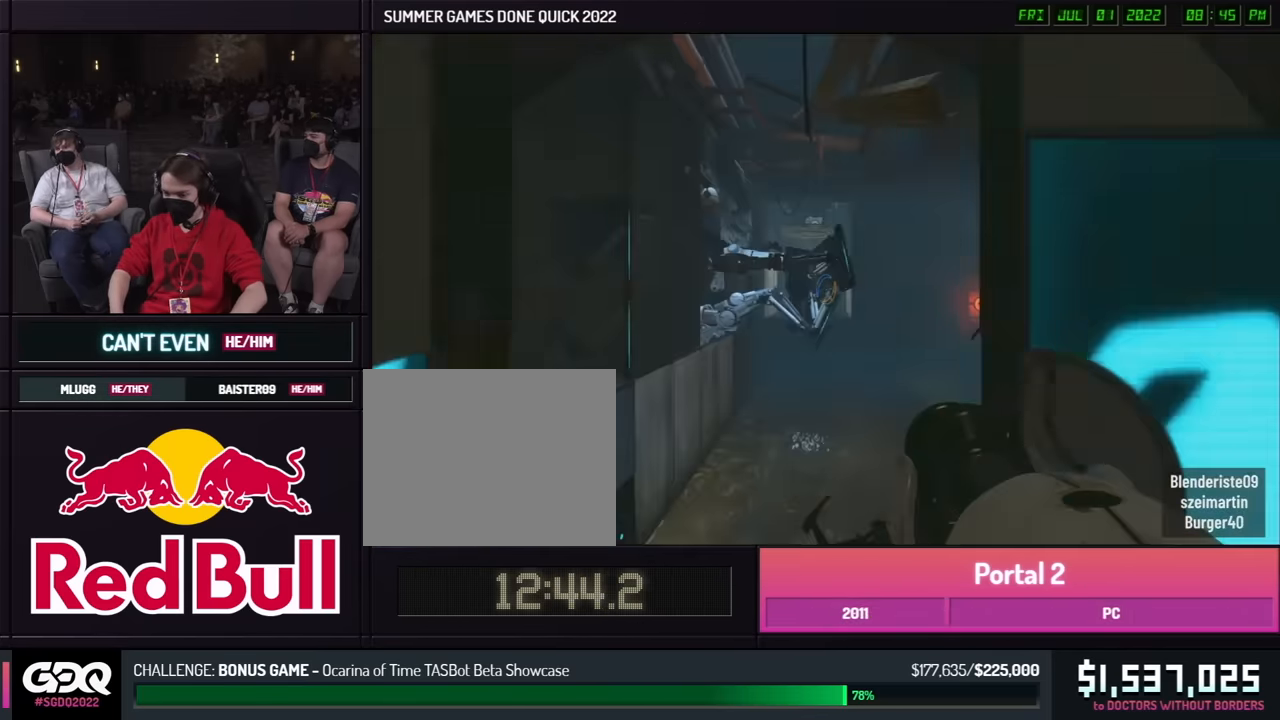
{"buttons": [], "left_stick": "up", "right_stick": "center"}
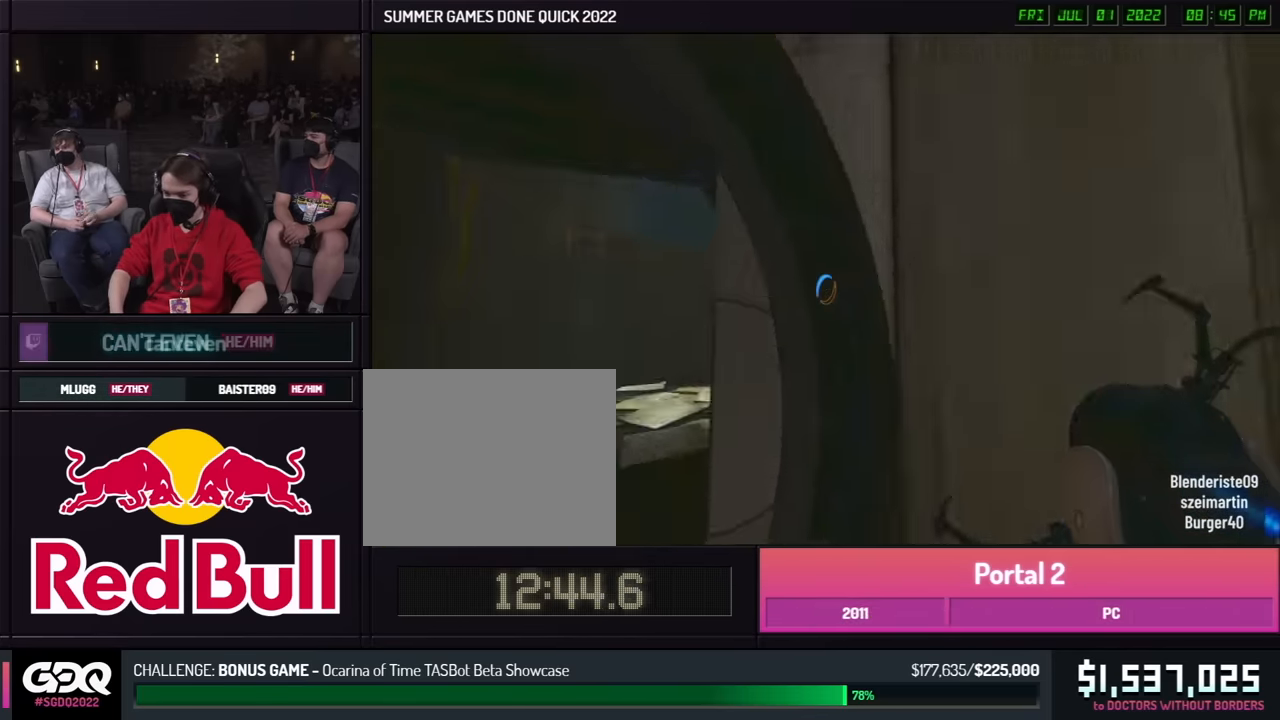
{"buttons": [], "left_stick": "down-right", "right_stick": "center", "button_events": []}
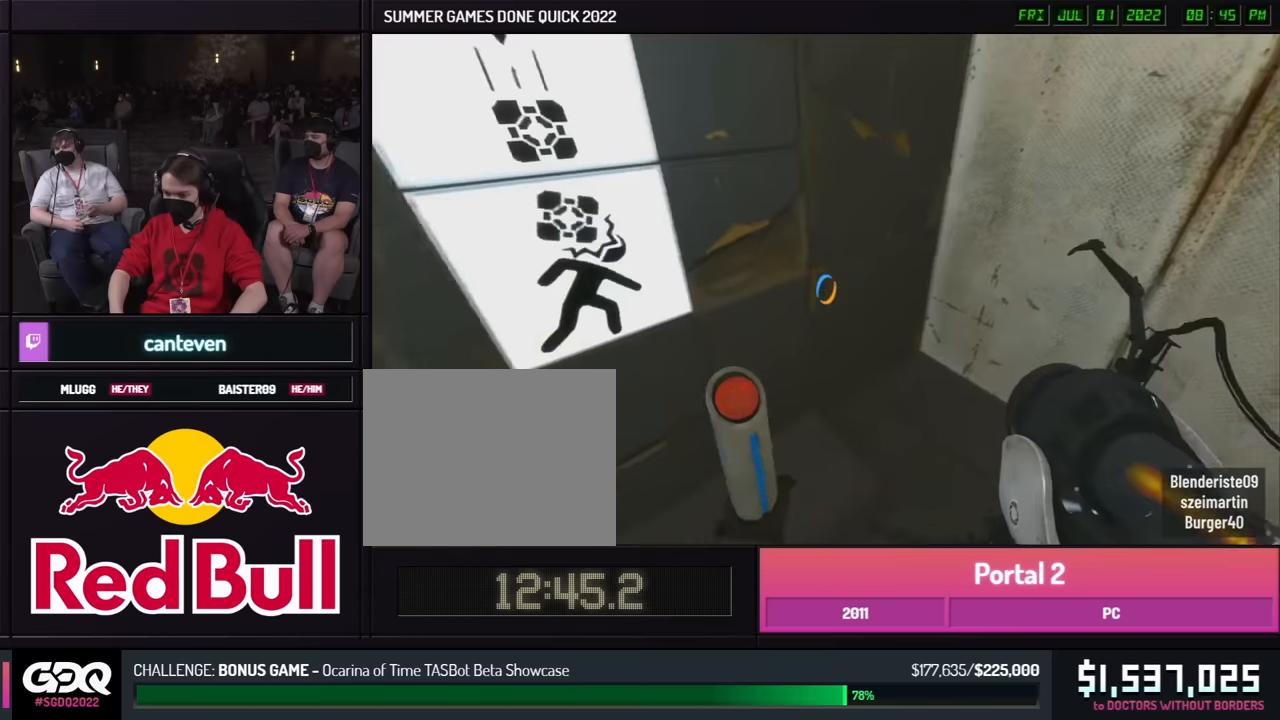
{"buttons": [], "left_stick": "down-left", "right_stick": "center", "button_events": []}
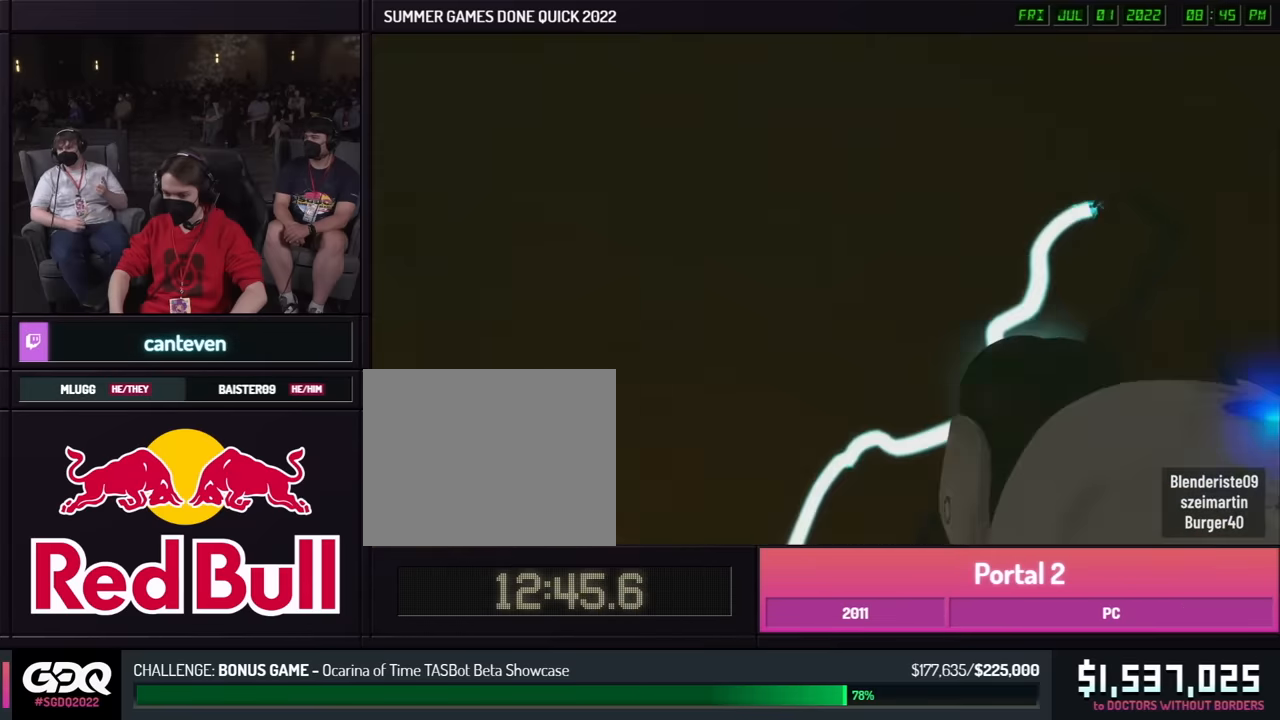
{"buttons": [], "left_stick": "left", "right_stick": "down"}
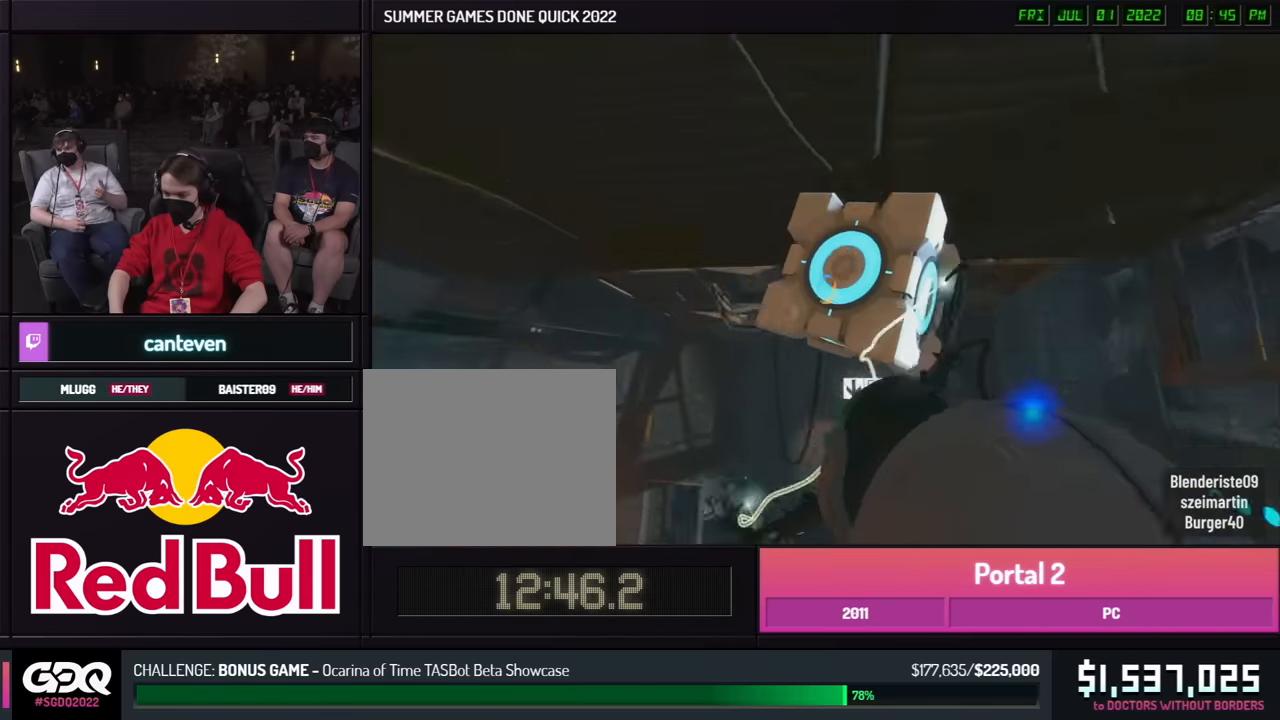
{"buttons": [], "left_stick": "left", "right_stick": "center", "button_events": []}